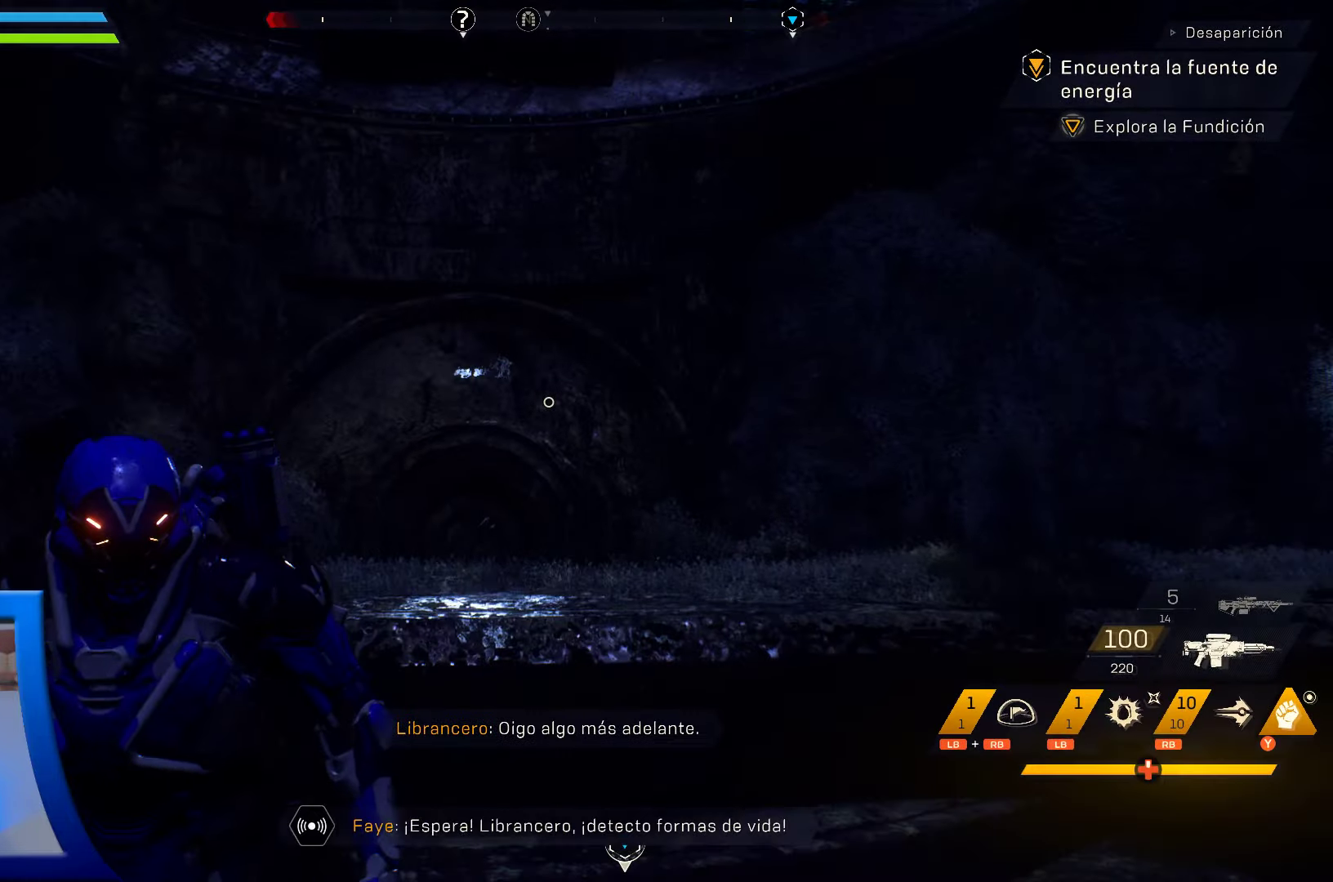
Gameplay with a controller (Xbox layout); each line is a JSON object with the inputs held at the frame after it. "events" lists button and stick changes between this image and that frame as [ms after this image, input, new state], when the widget could be followed in between.
{"buttons": [], "left_stick": "up", "right_stick": "center", "events": [[16, "A", "down"], [483, "A", "up"]]}
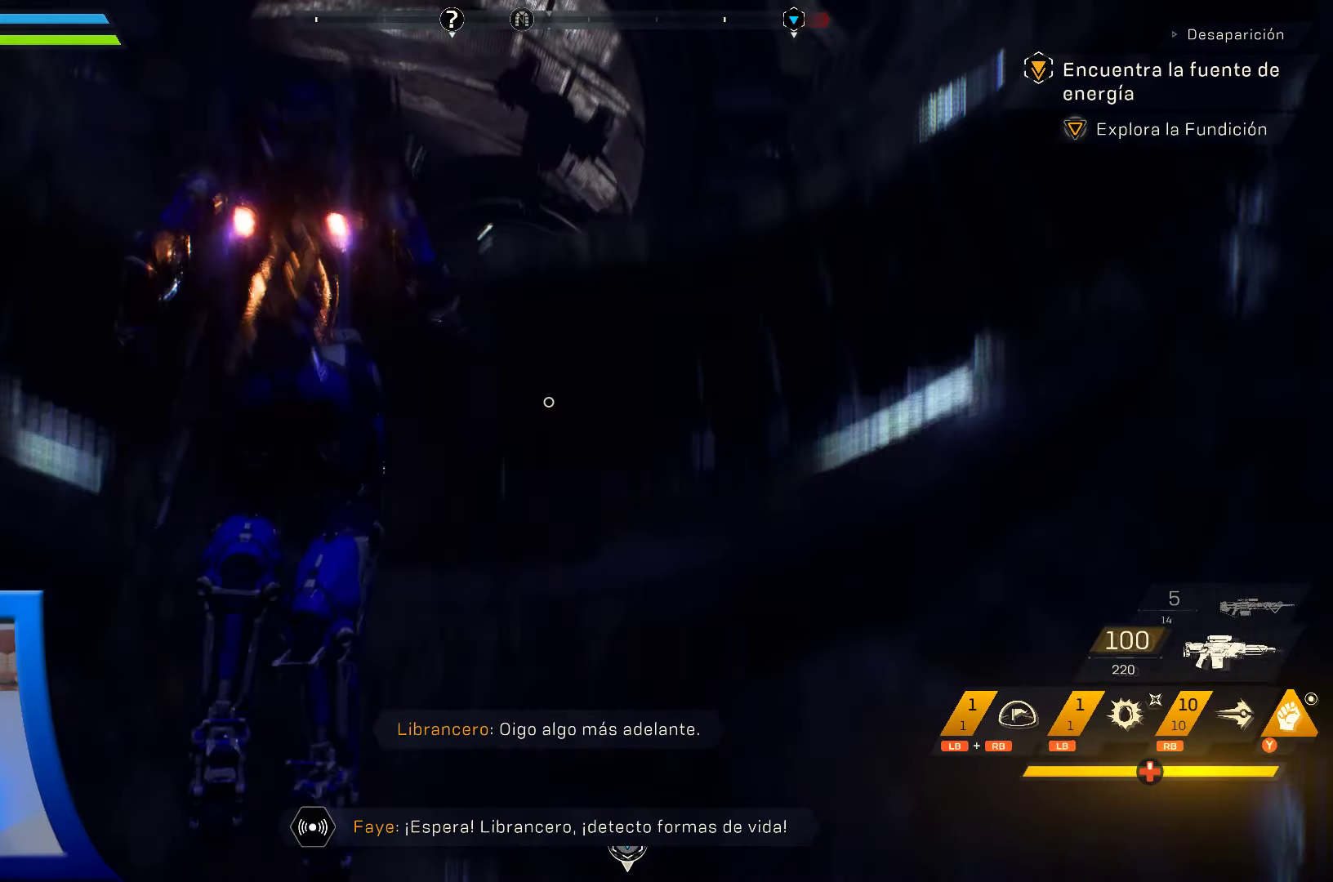
{"buttons": ["A"], "left_stick": "up", "right_stick": "center", "events": [[366, "A", "down"]]}
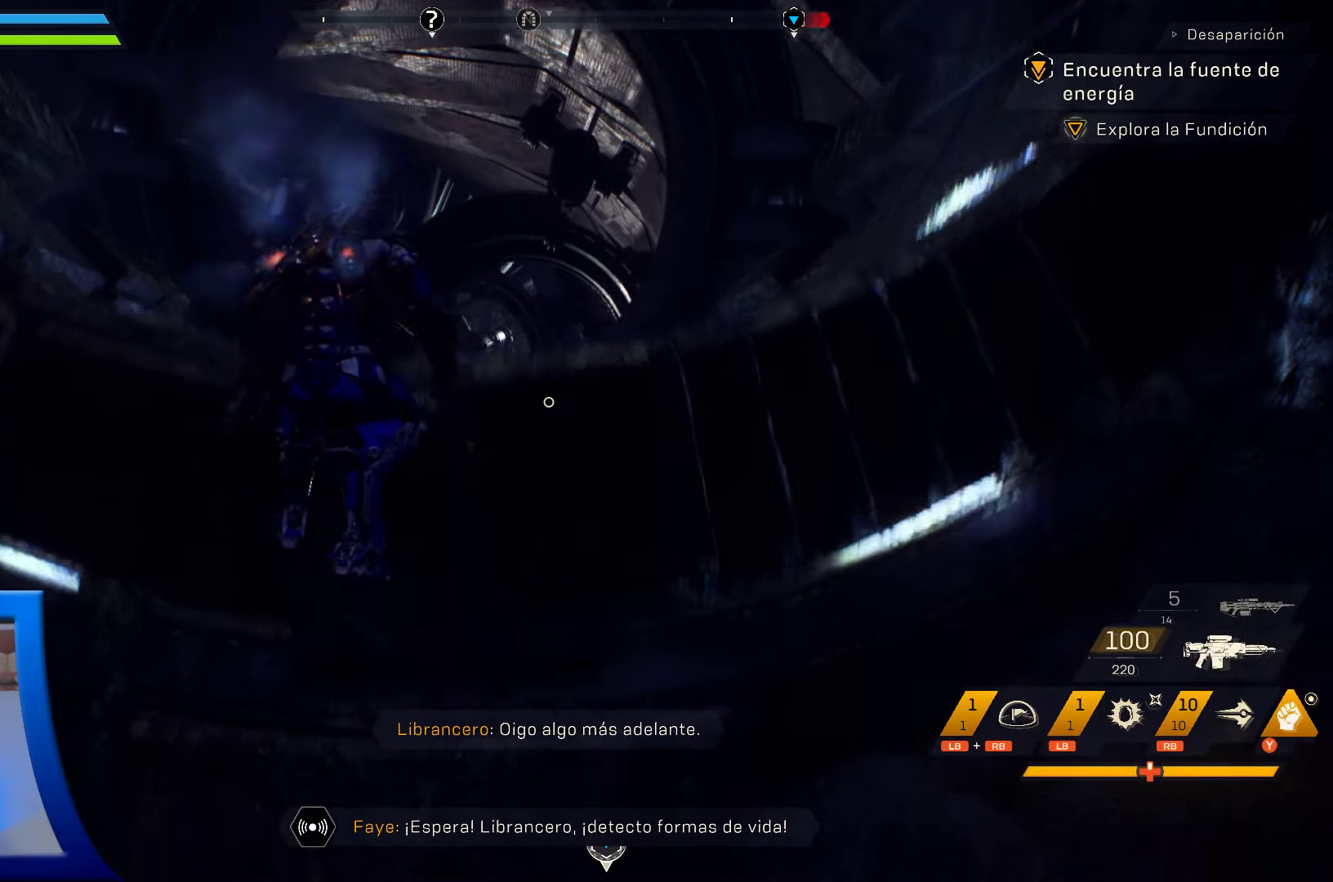
{"buttons": [], "left_stick": "up", "right_stick": "down", "events": [[283, "A", "up"], [400, "right_stick", "down"]]}
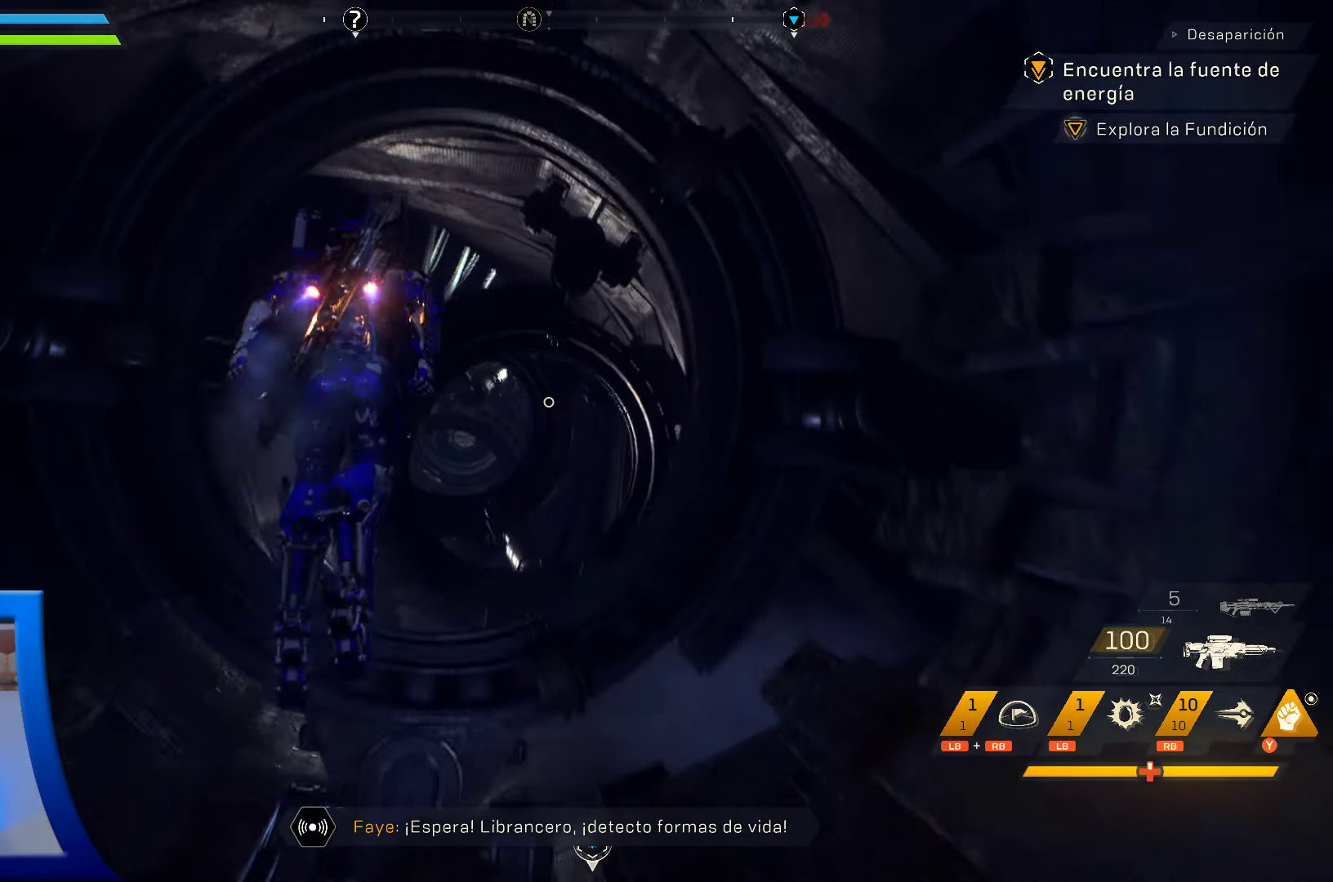
{"buttons": [], "left_stick": "center", "right_stick": "left", "events": [[83, "right_stick", "down-left"], [216, "left_stick", "center"], [366, "right_stick", "left"]]}
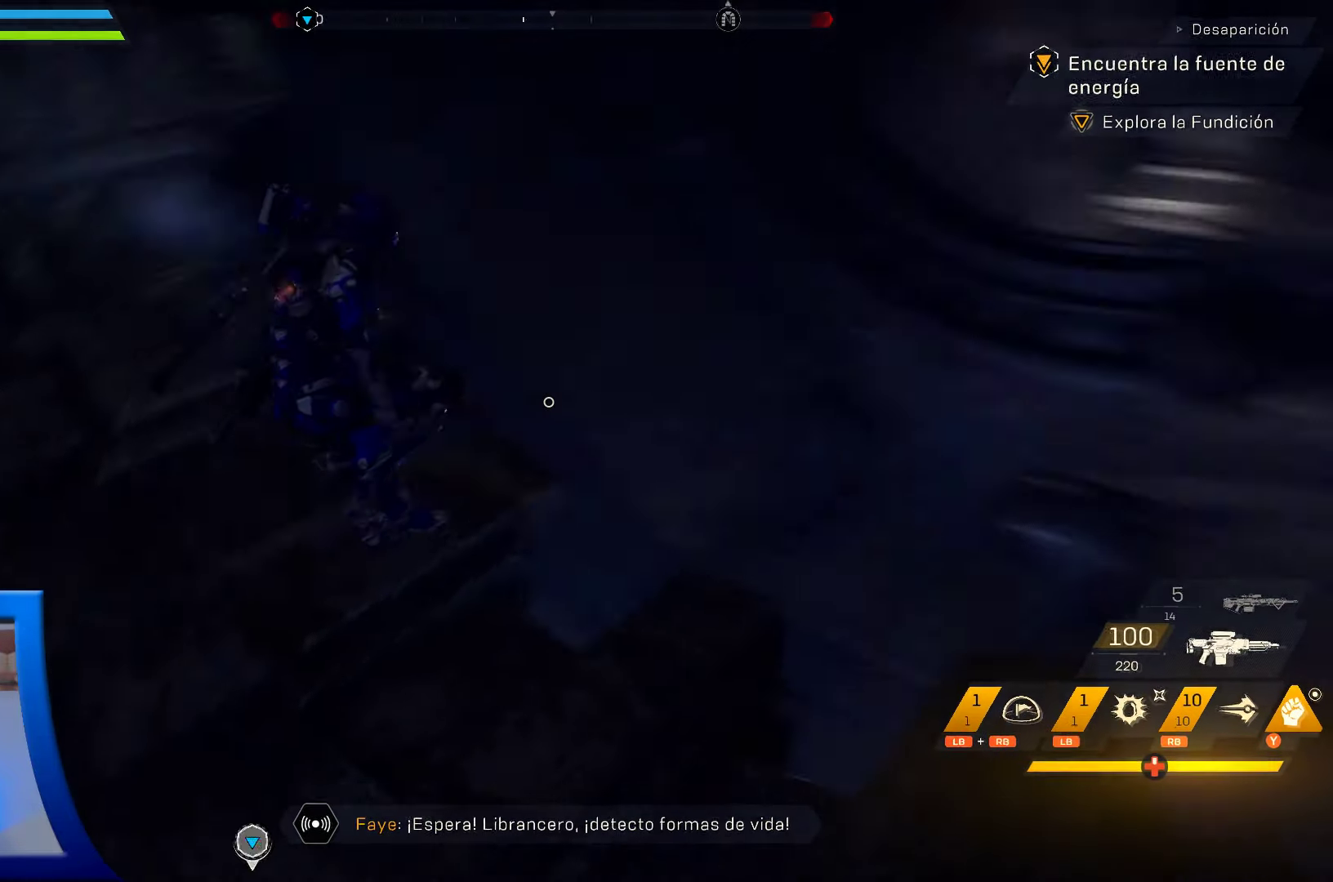
{"buttons": [], "left_stick": "up-left", "right_stick": "center", "events": [[266, "left_stick", "up-left"], [500, "right_stick", "center"]]}
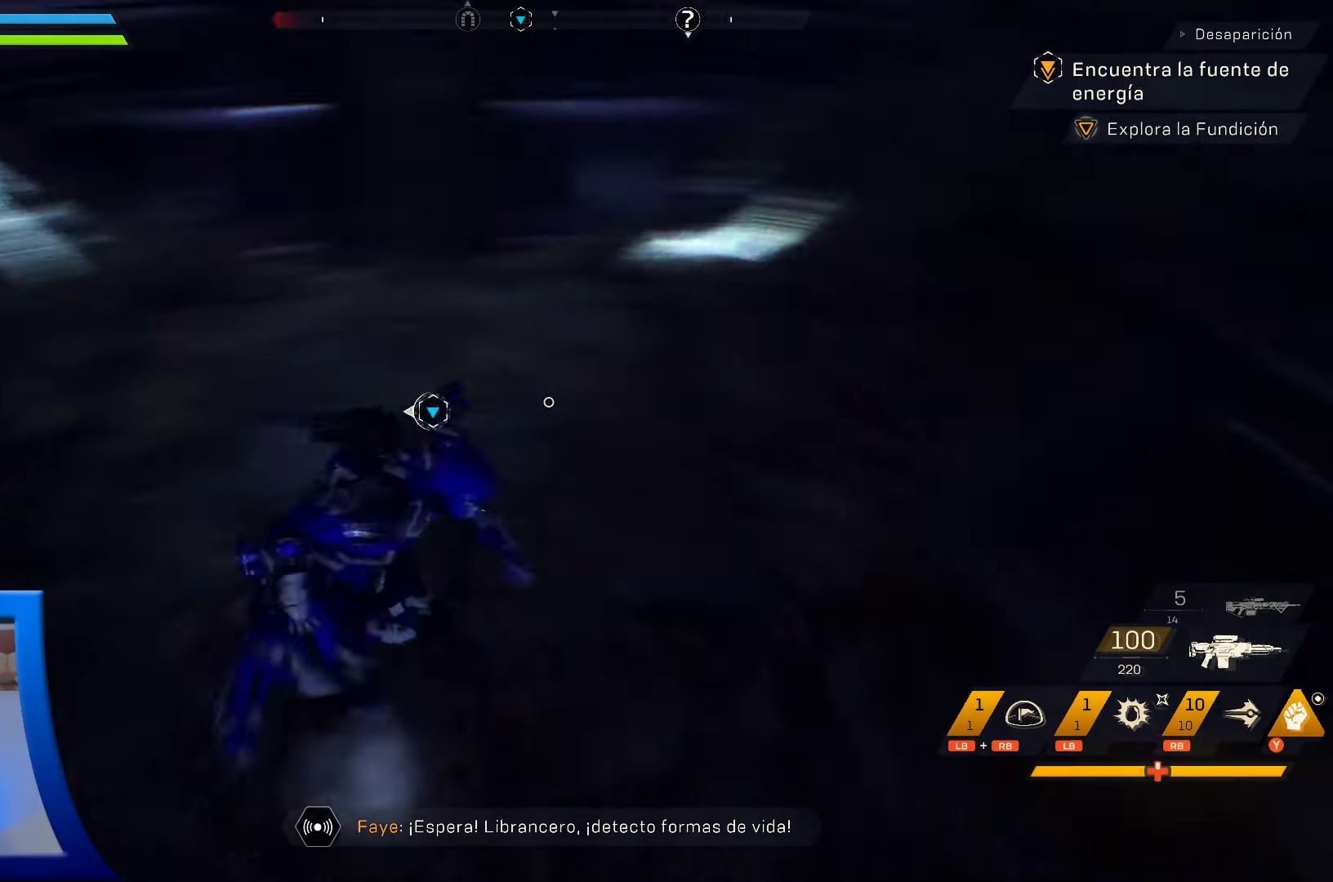
{"buttons": [], "left_stick": "up-right", "right_stick": "center", "events": [[216, "left_stick", "up"], [350, "left_stick", "up-right"]]}
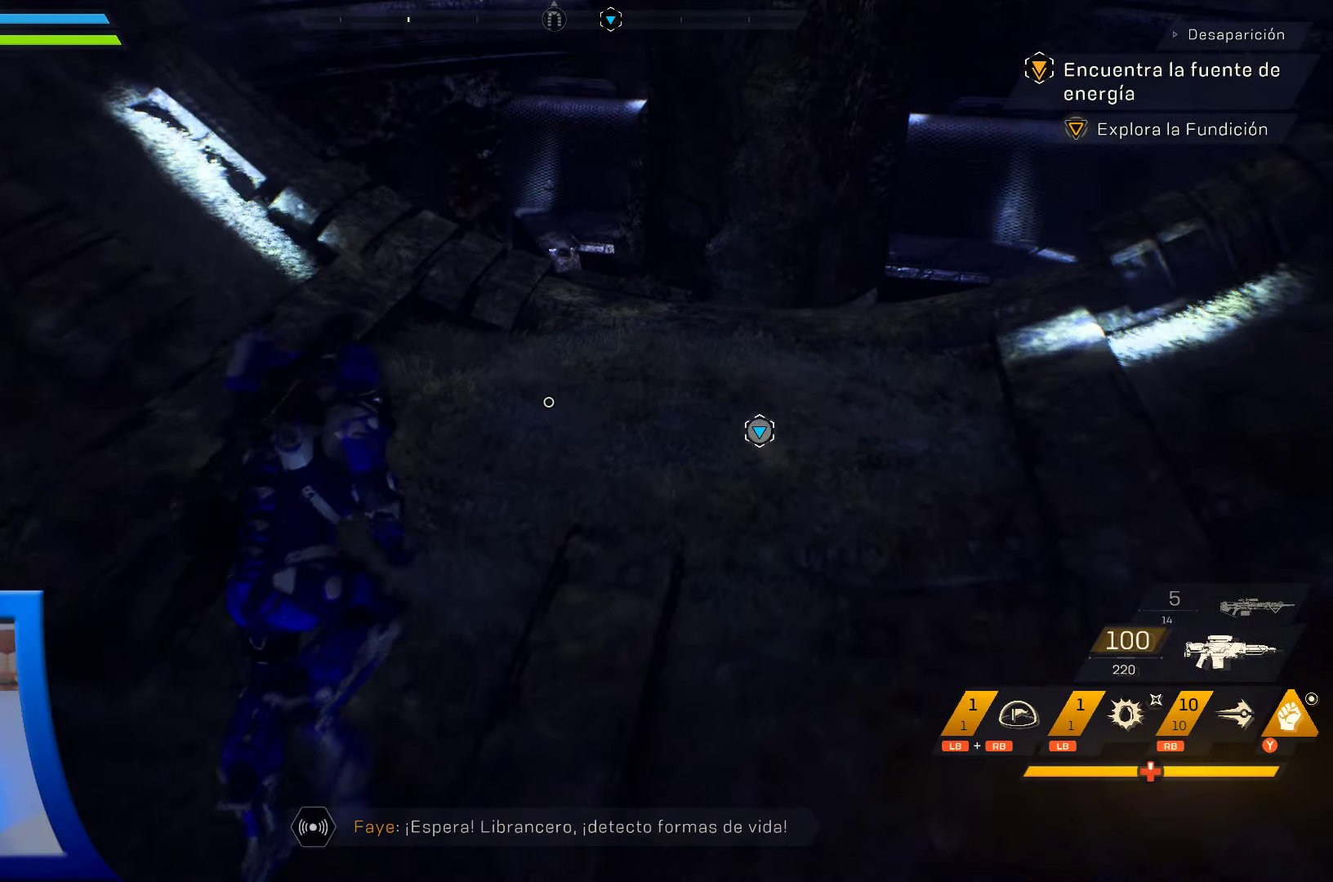
{"buttons": [], "left_stick": "up", "right_stick": "down", "events": [[300, "left_stick", "up"], [350, "right_stick", "down"]]}
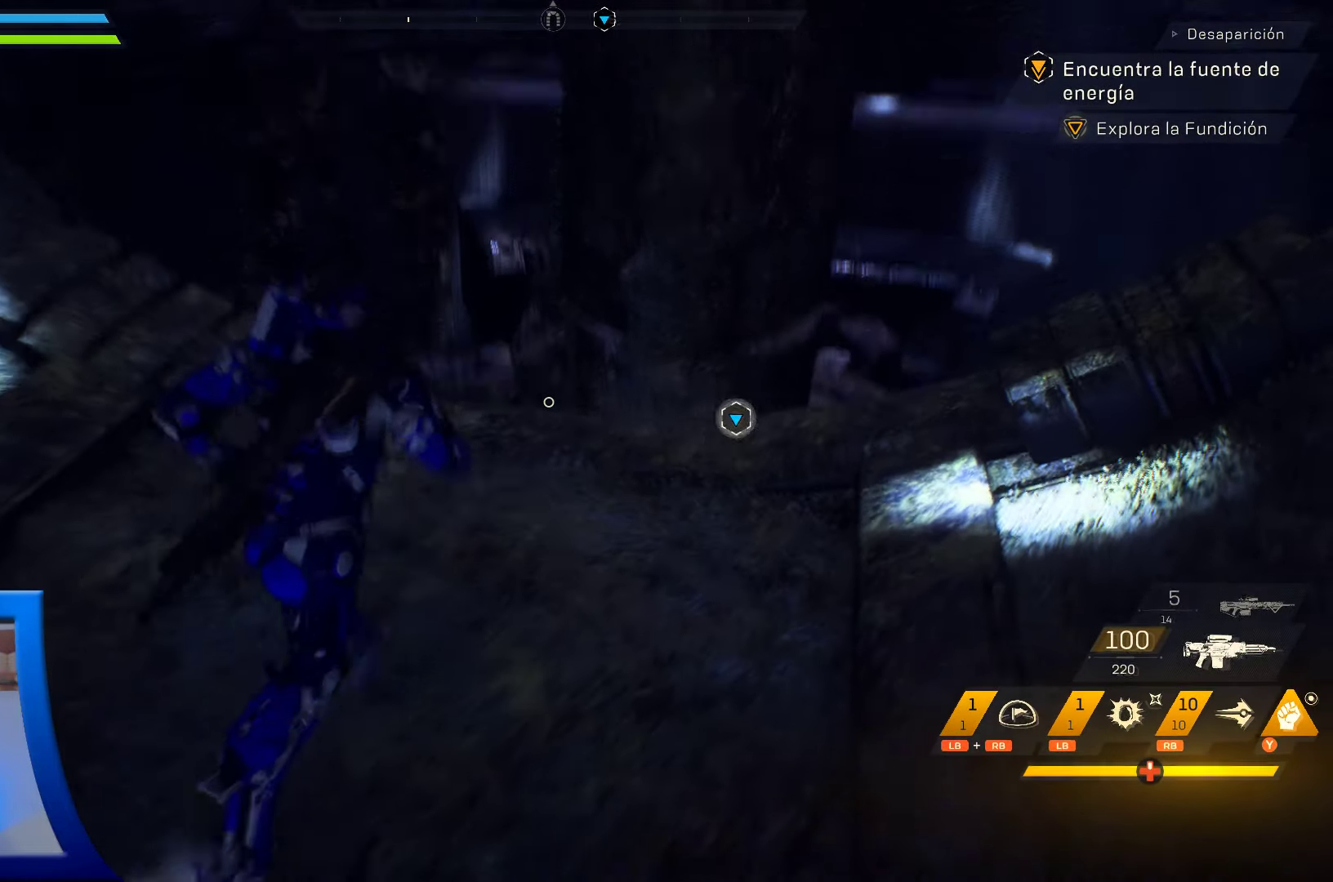
{"buttons": [], "left_stick": "up", "right_stick": "center", "events": [[367, "right_stick", "center"]]}
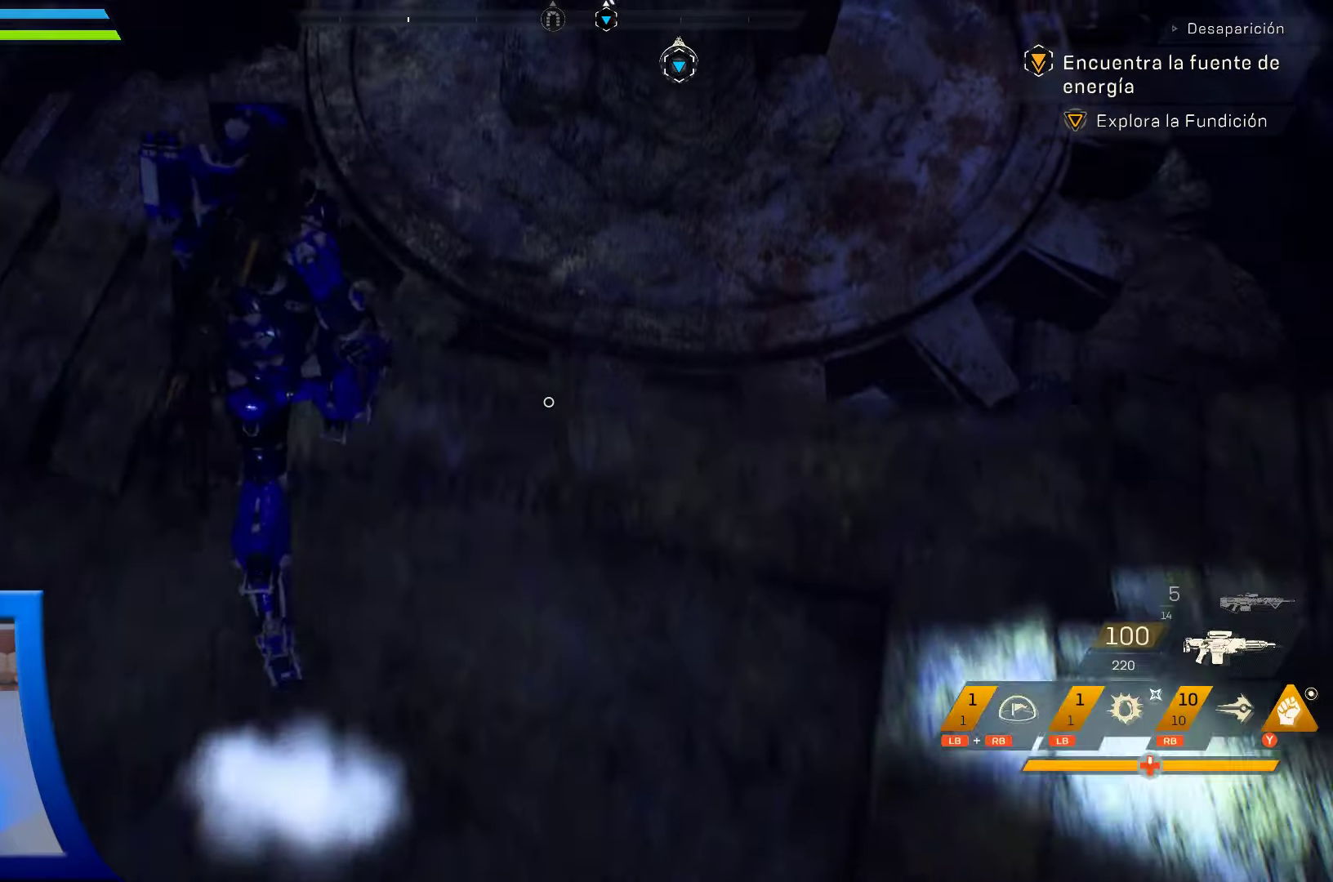
{"buttons": [], "left_stick": "up", "right_stick": "center", "events": []}
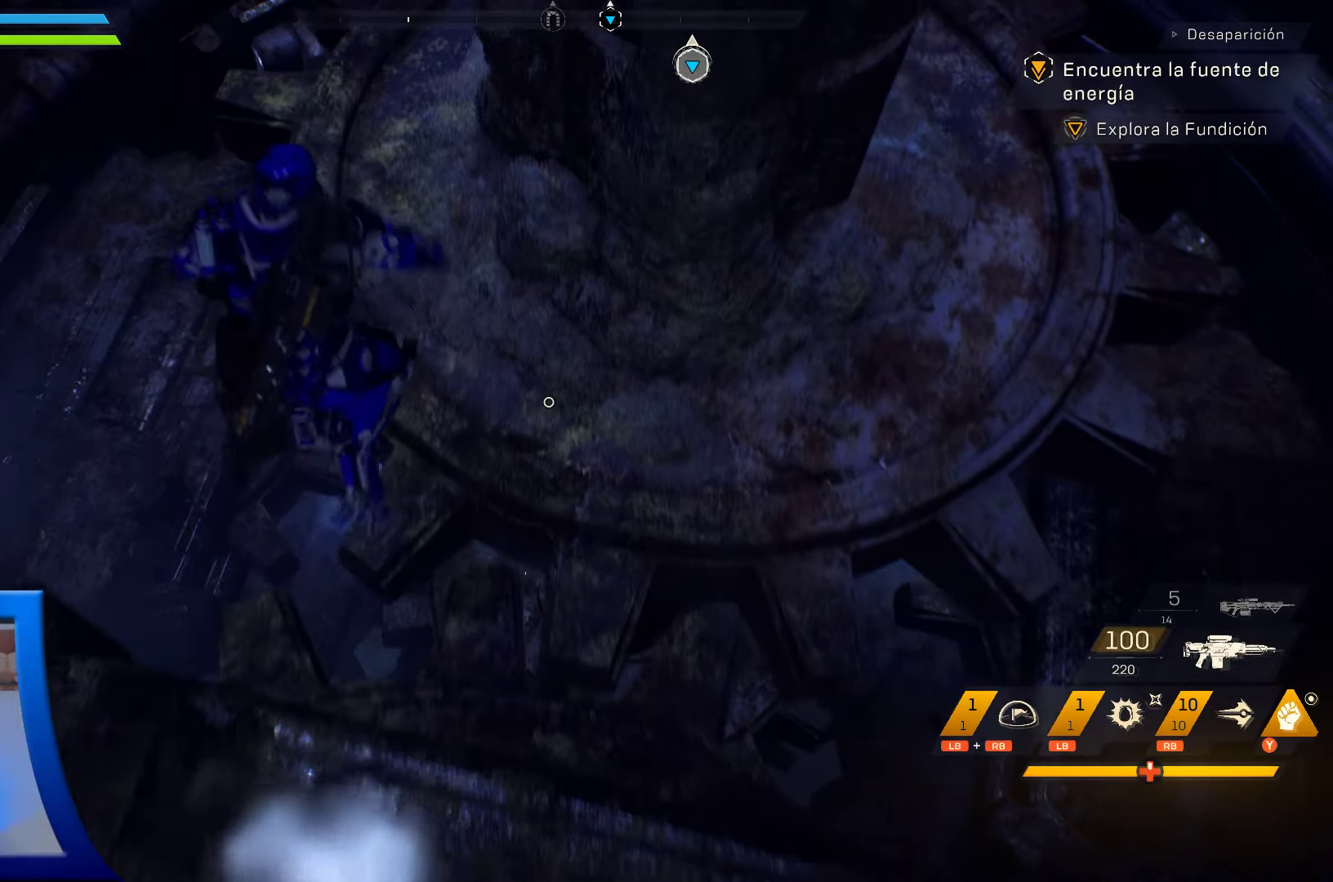
{"buttons": [], "left_stick": "up-left", "right_stick": "center", "events": [[317, "left_stick", "up-left"]]}
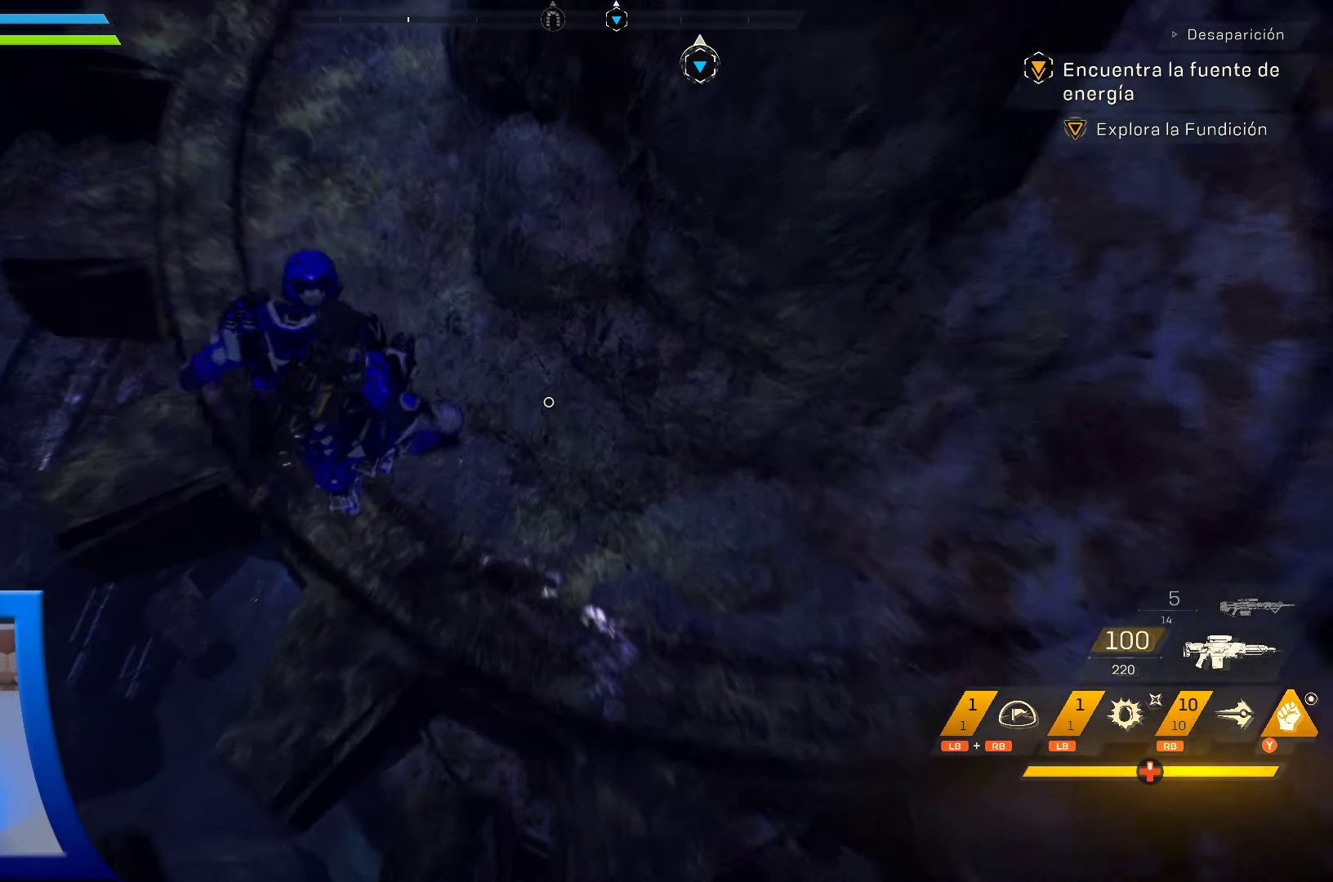
{"buttons": [], "left_stick": "up-left", "right_stick": "center", "events": [[67, "left_stick", "left"], [483, "left_stick", "up-left"]]}
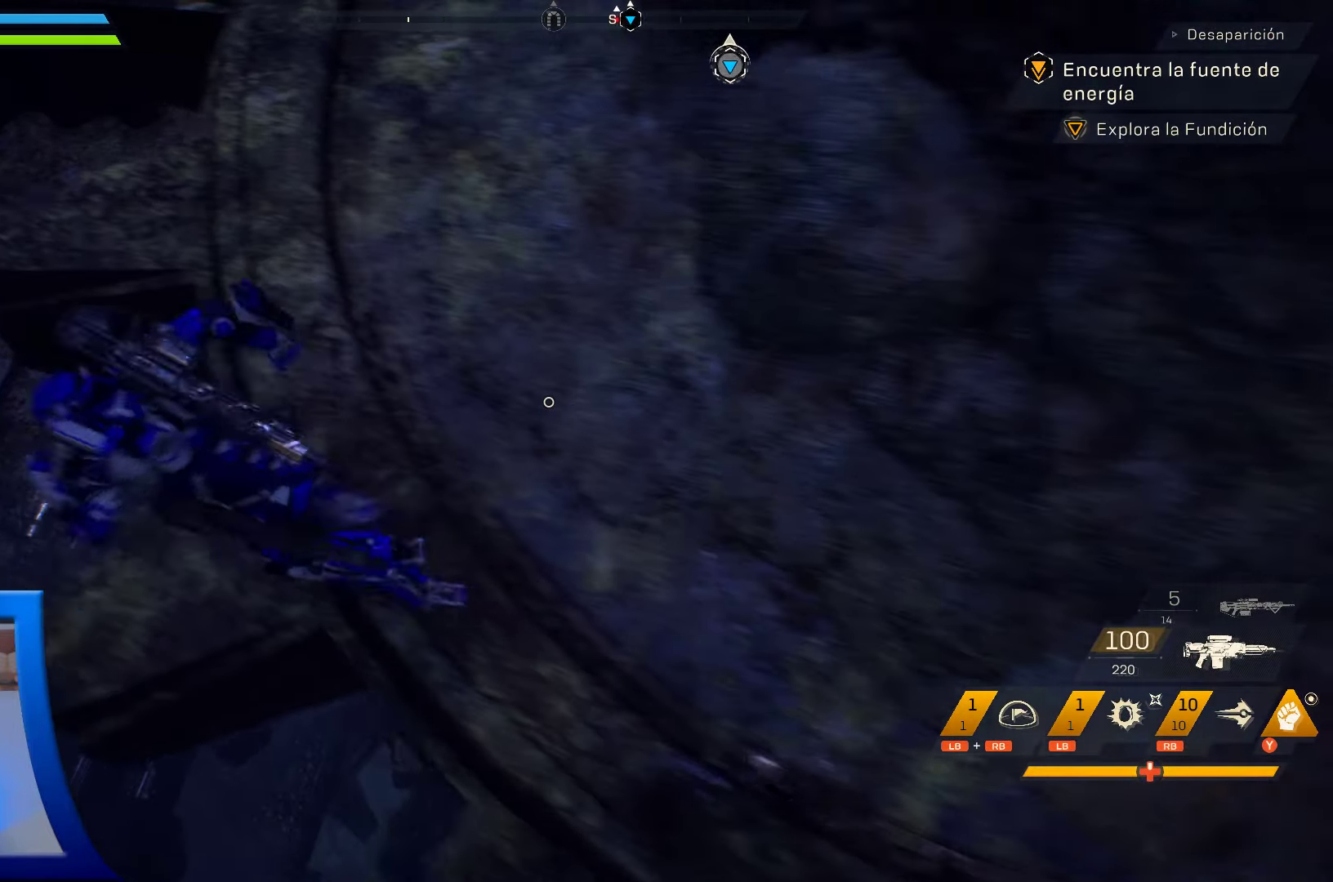
{"buttons": [], "left_stick": "up-left", "right_stick": "up", "events": [[150, "right_stick", "up"]]}
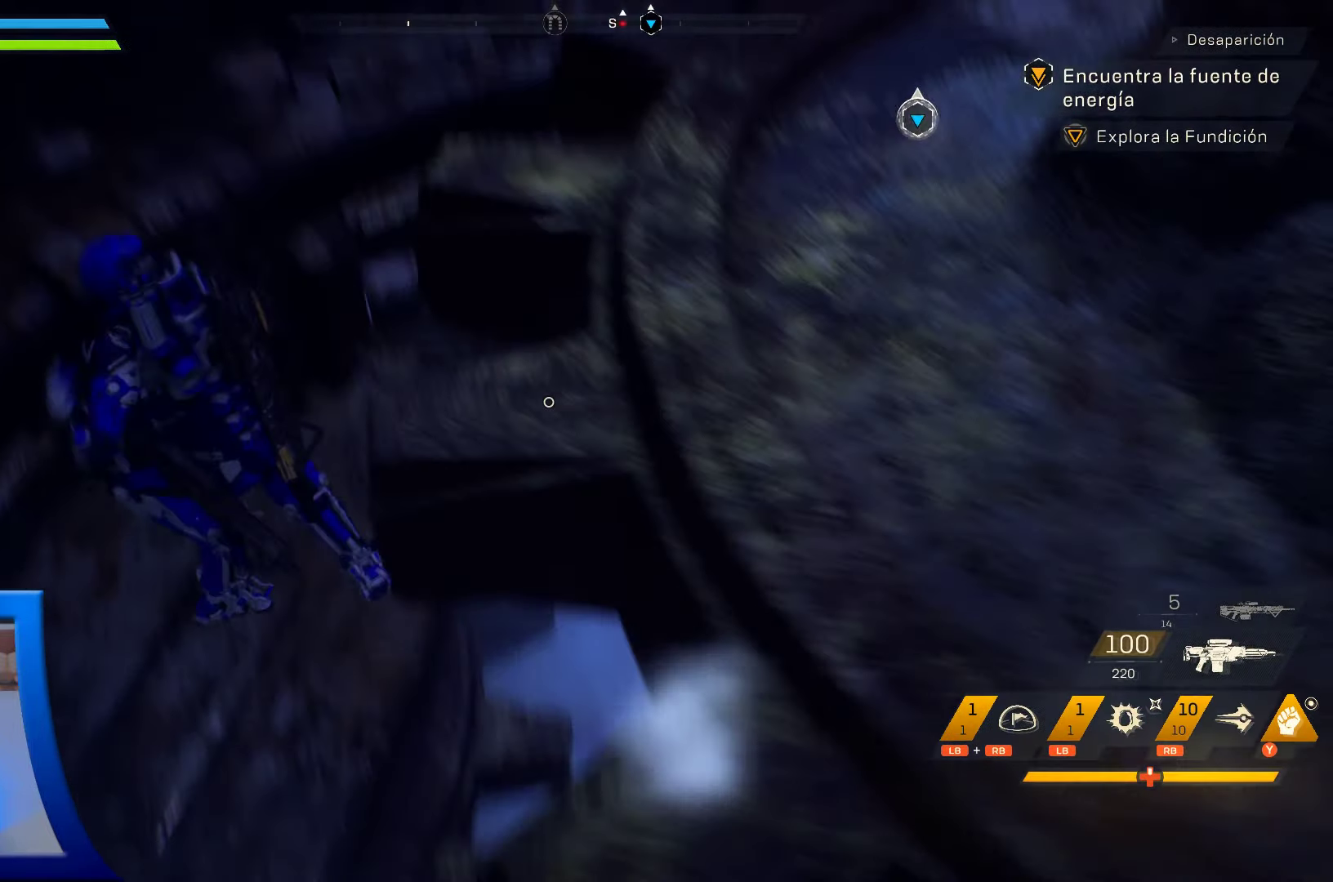
{"buttons": [], "left_stick": "up-left", "right_stick": "center", "events": [[450, "right_stick", "center"]]}
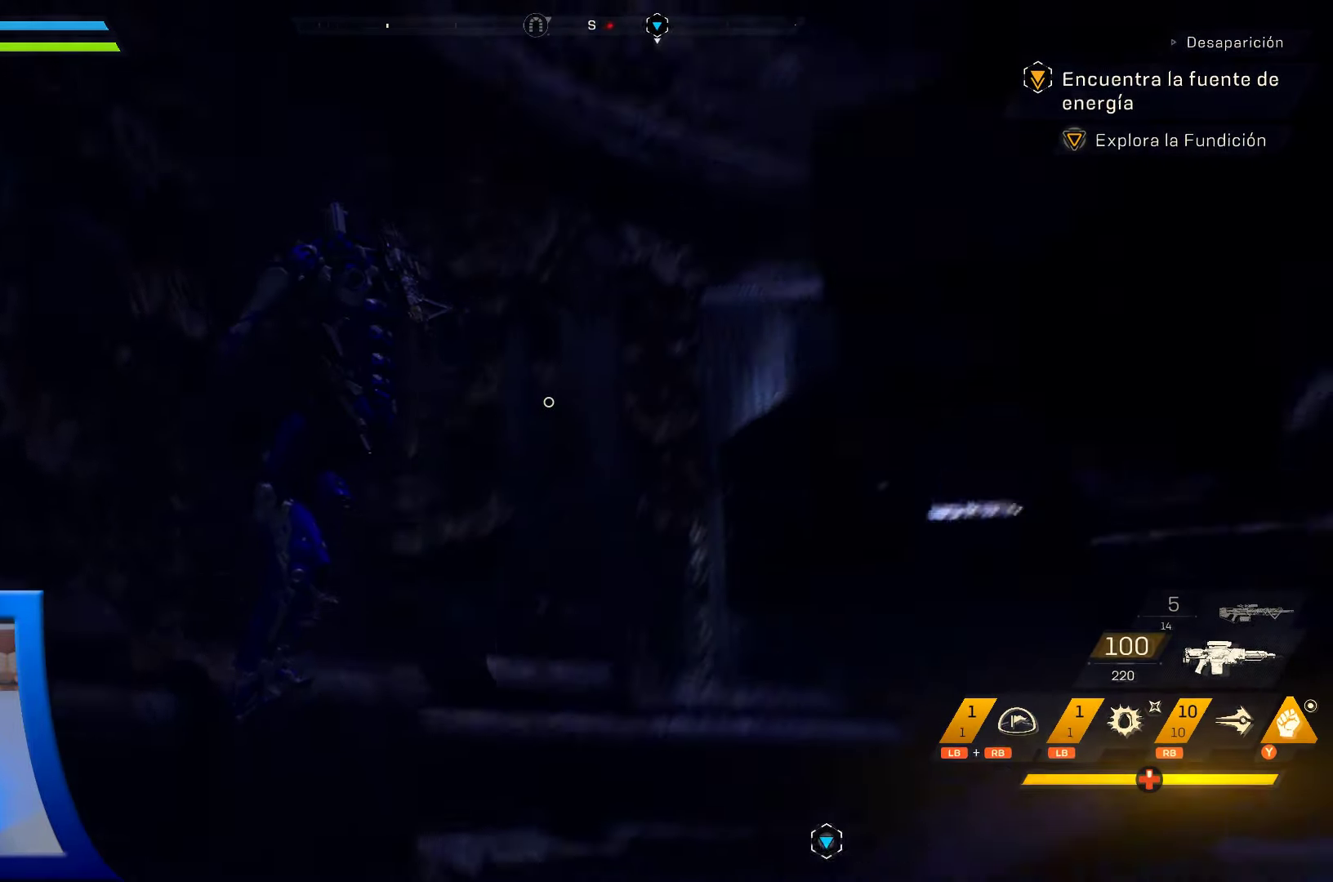
{"buttons": [], "left_stick": "up-left", "right_stick": "down-right", "events": [[50, "right_stick", "down-right"]]}
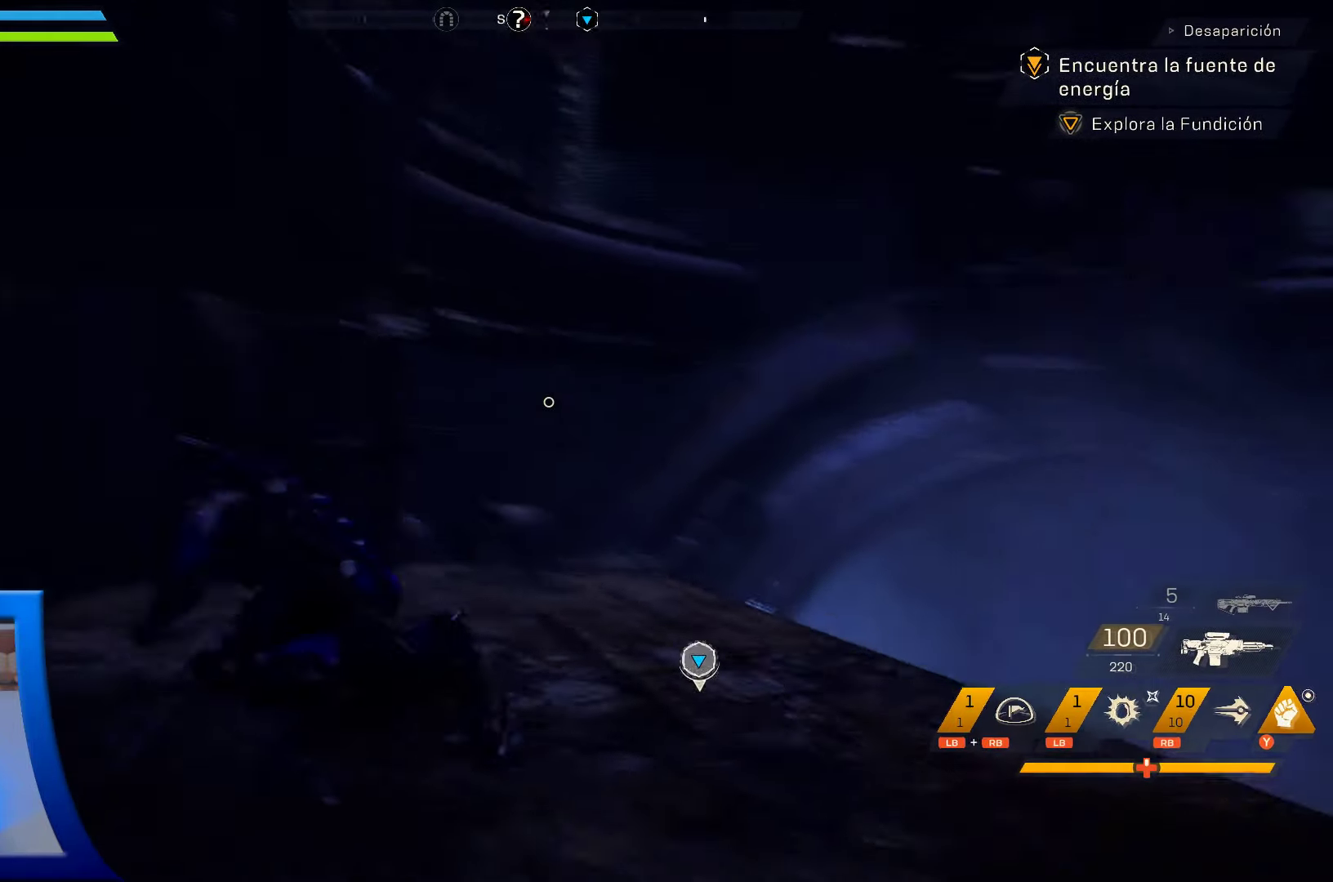
{"buttons": [], "left_stick": "up-left", "right_stick": "right", "events": [[400, "right_stick", "right"]]}
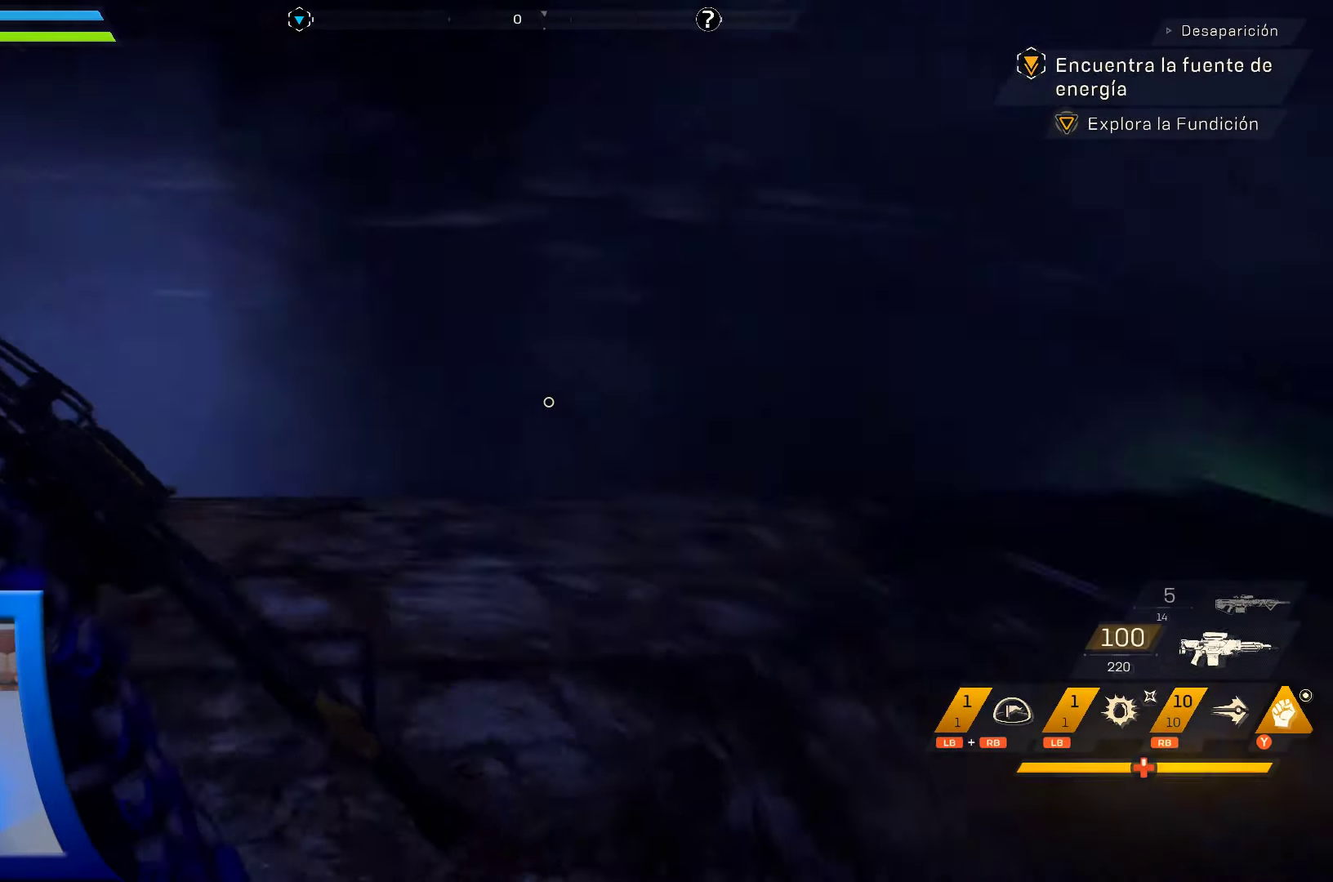
{"buttons": [], "left_stick": "up", "right_stick": "down", "events": [[33, "left_stick", "left"], [133, "right_stick", "center"], [250, "right_stick", "up"], [317, "right_stick", "up-right"], [383, "left_stick", "center"], [433, "right_stick", "down-right"], [483, "right_stick", "down"], [500, "left_stick", "up"]]}
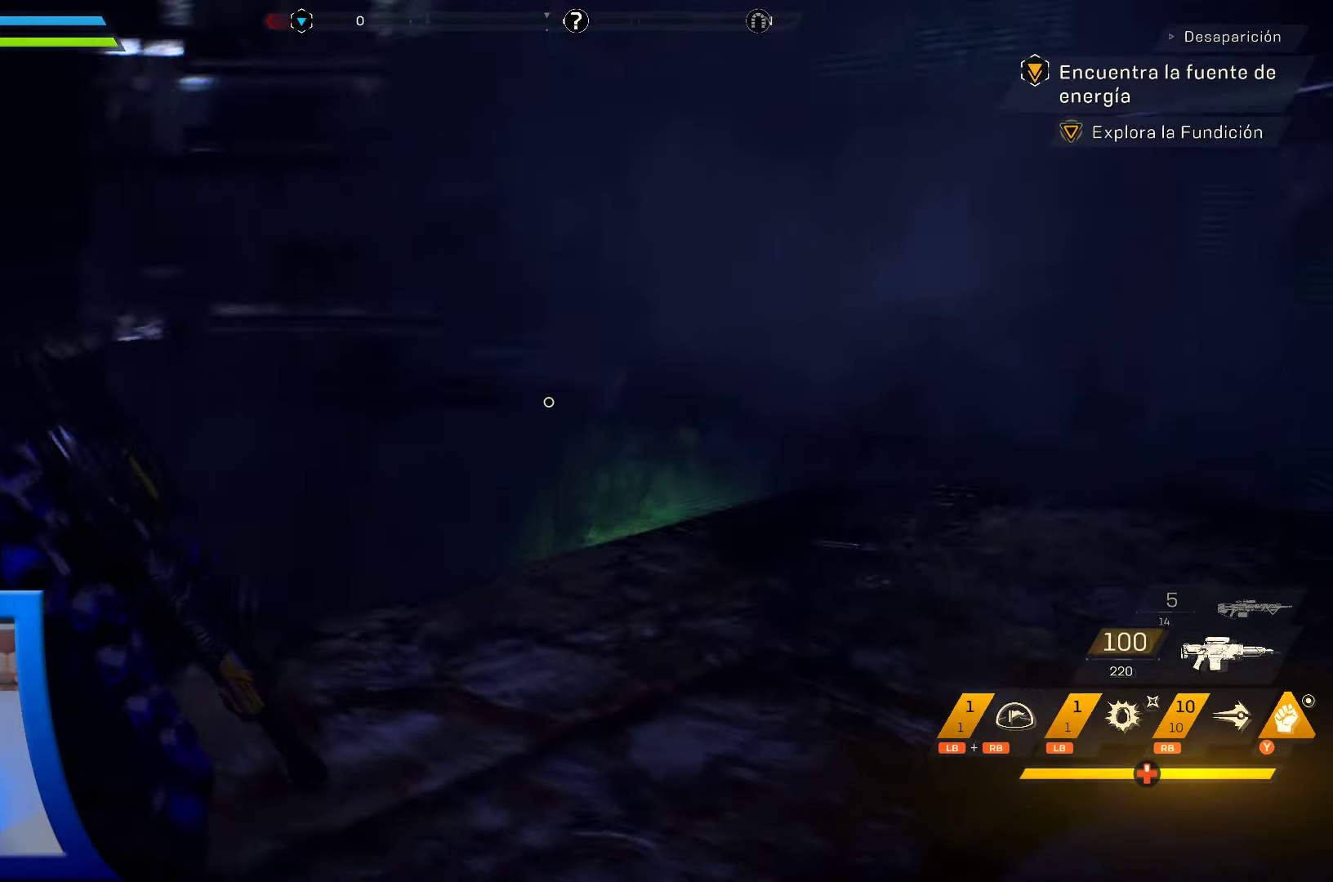
{"buttons": [], "left_stick": "up", "right_stick": "center", "events": [[100, "right_stick", "down-right"], [433, "right_stick", "center"]]}
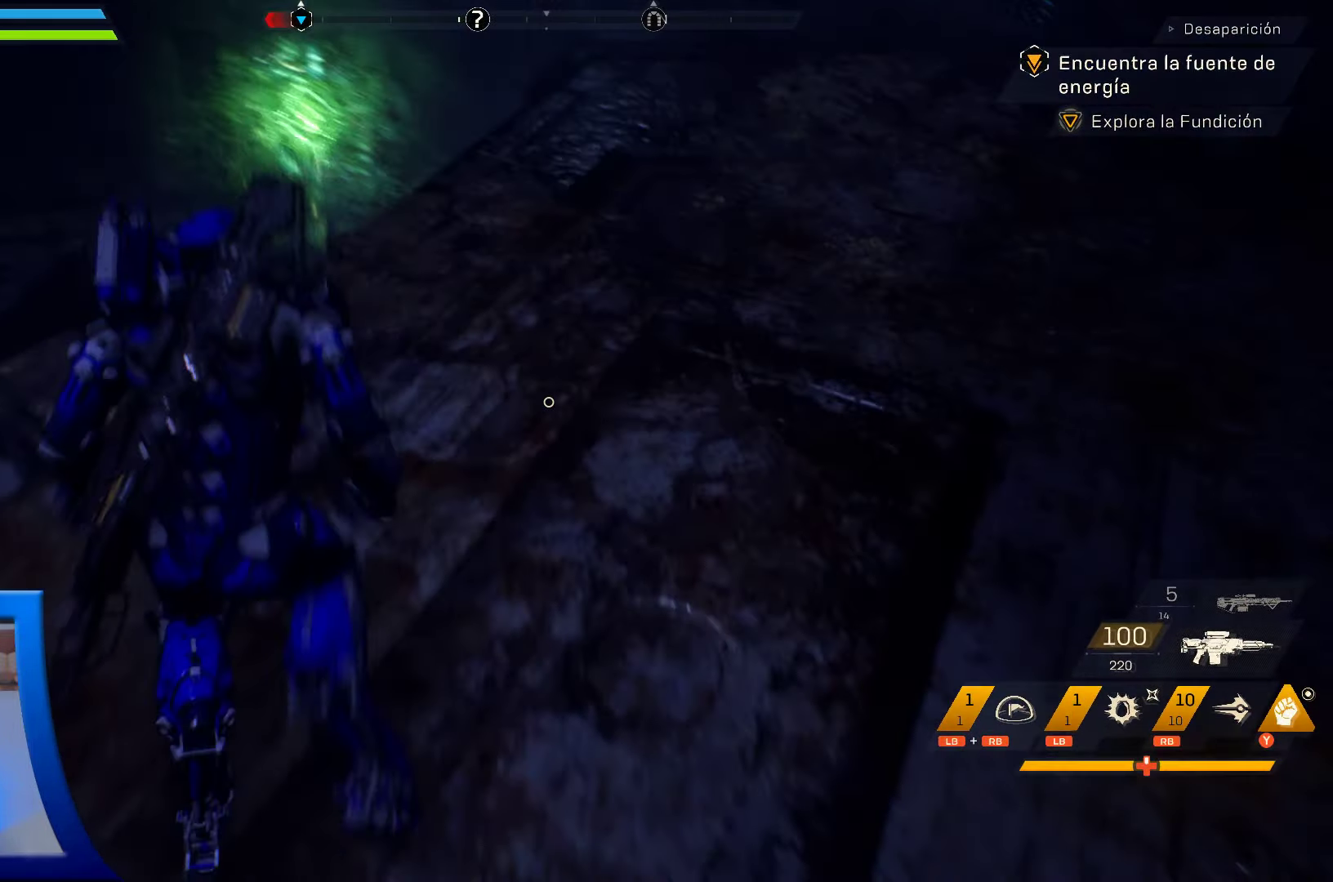
{"buttons": [], "left_stick": "up", "right_stick": "center", "events": []}
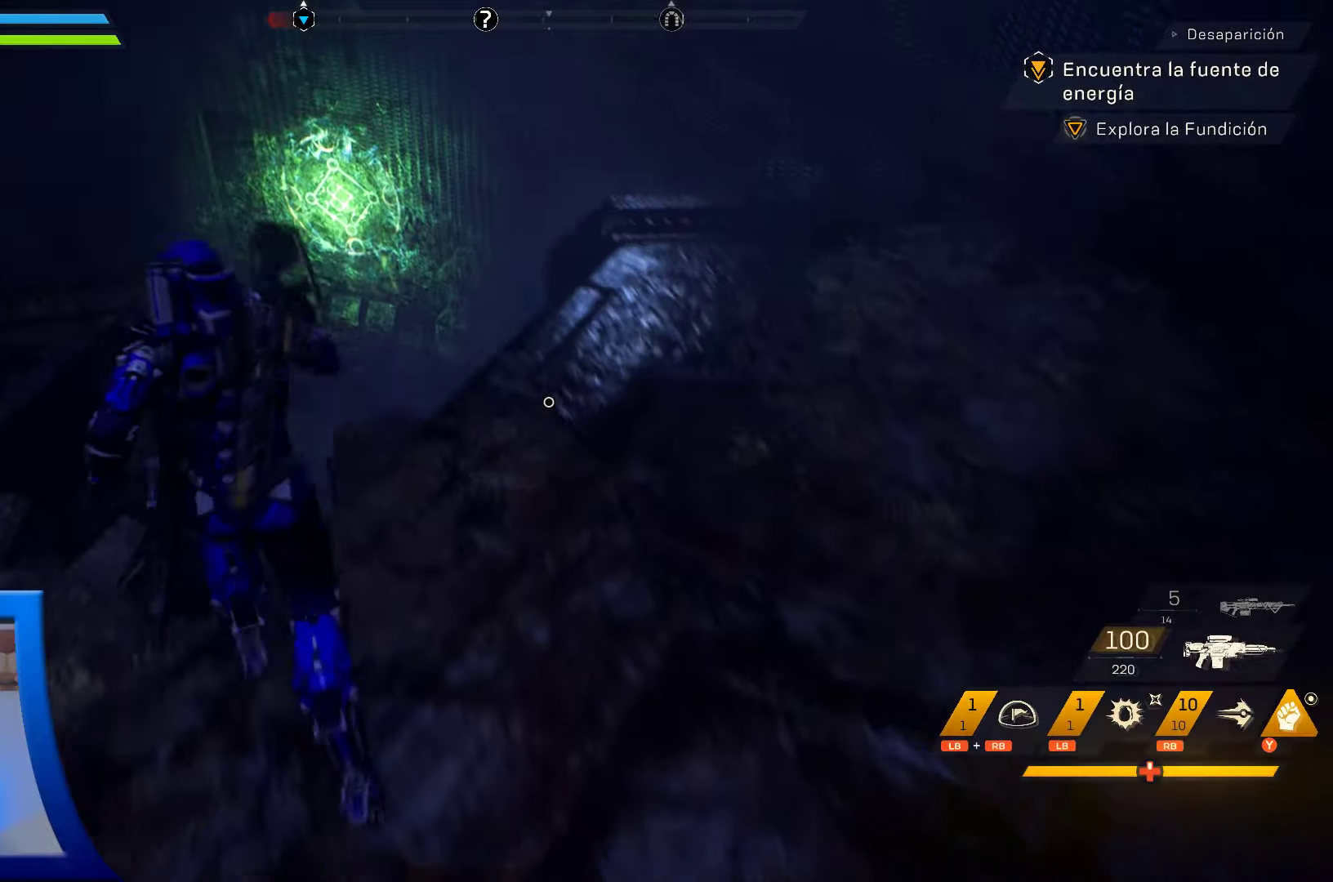
{"buttons": [], "left_stick": "up", "right_stick": "center", "events": [[150, "A", "down"], [300, "A", "up"]]}
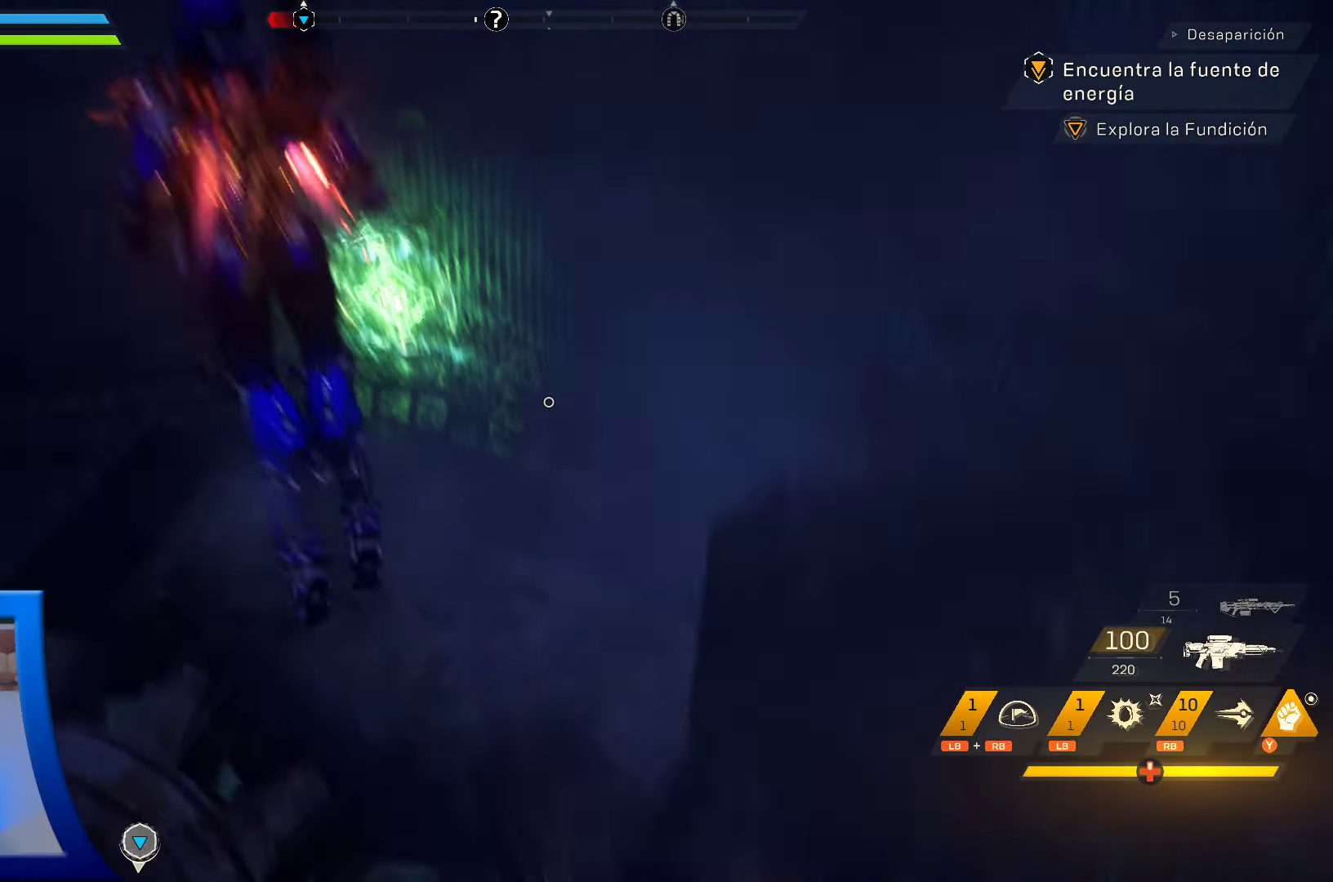
{"buttons": [], "left_stick": "up", "right_stick": "center", "events": []}
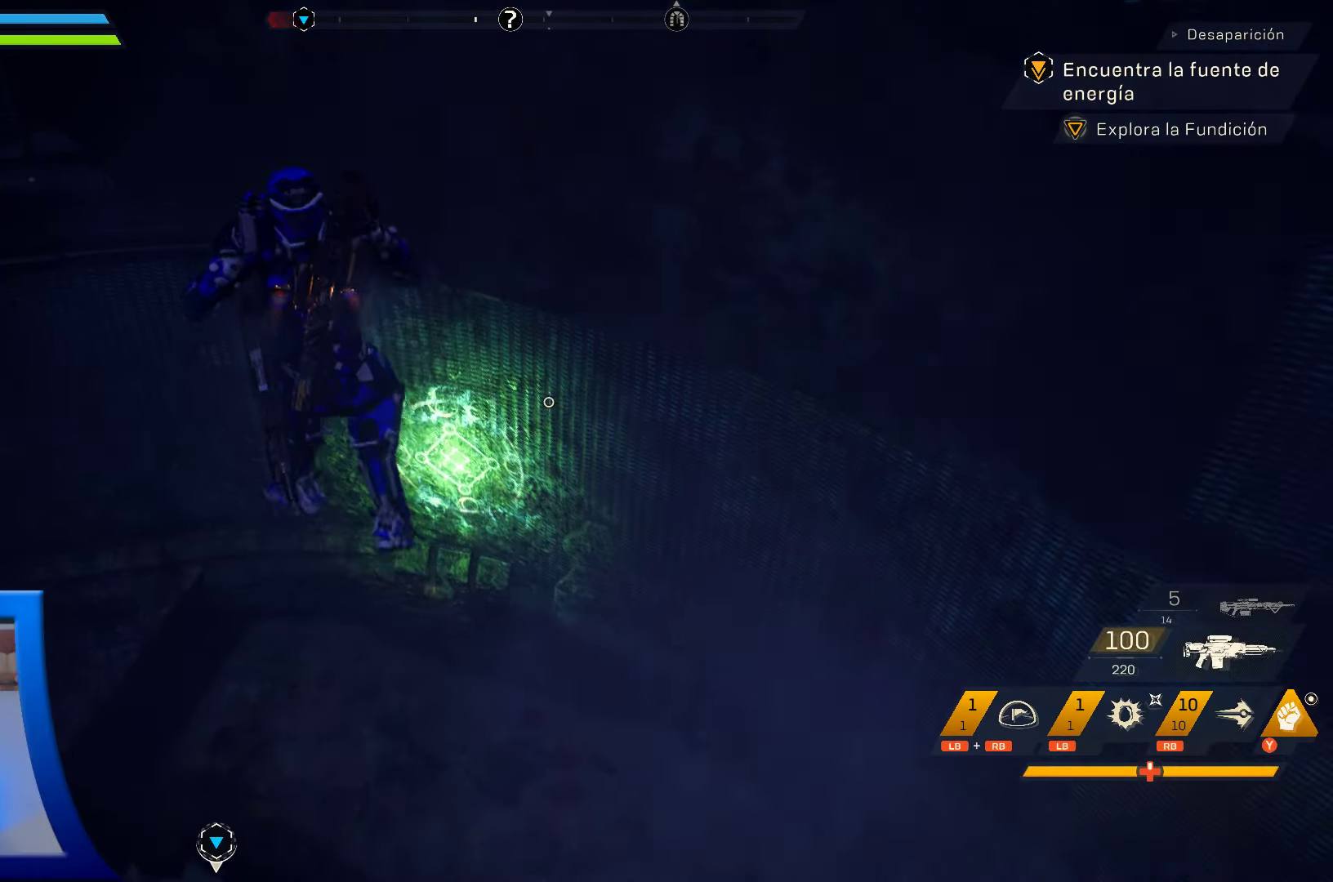
{"buttons": [], "left_stick": "up", "right_stick": "center", "events": []}
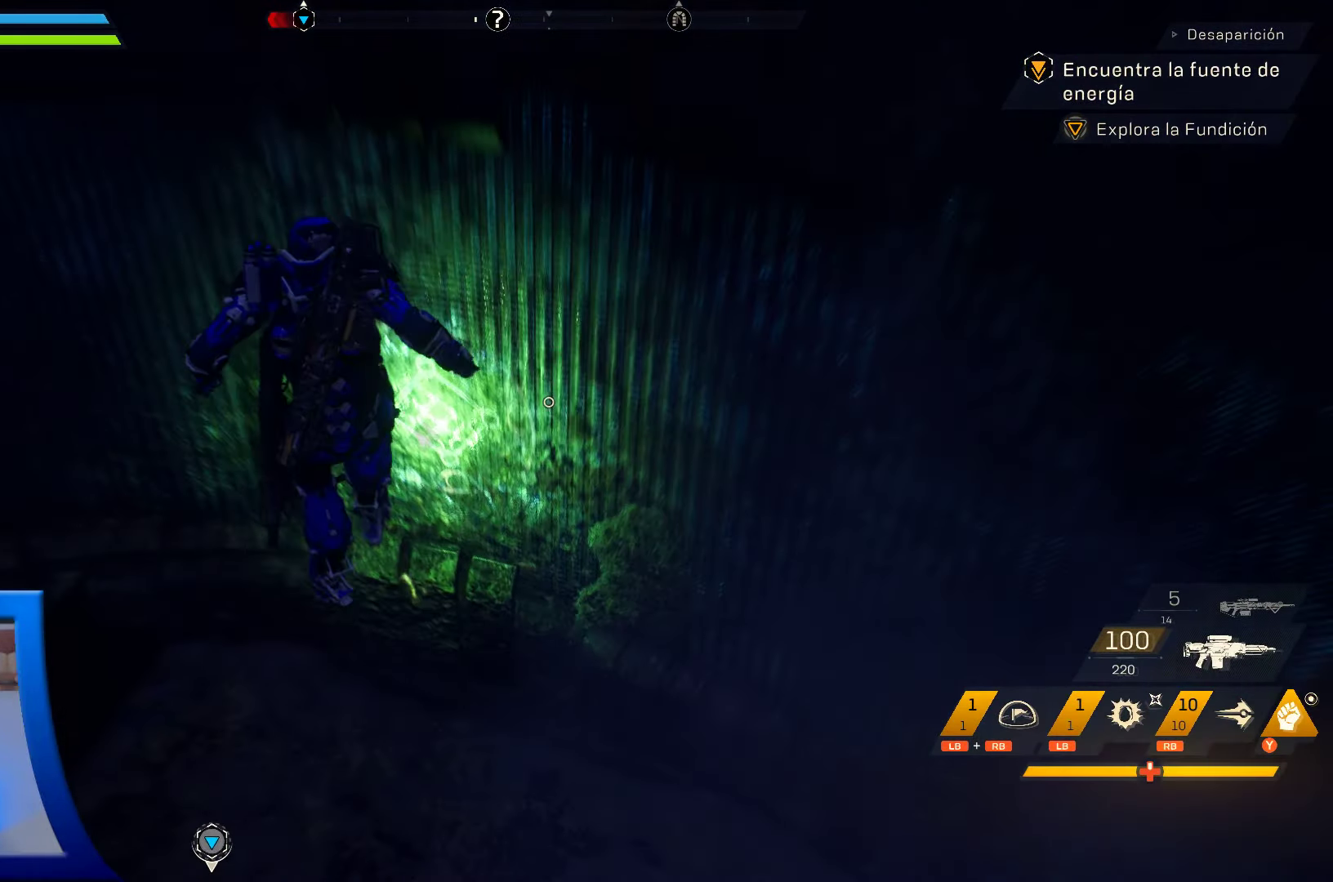
{"buttons": [], "left_stick": "center", "right_stick": "up-left", "events": [[150, "R3", "down"], [150, "right_stick", "up-right"], [267, "R3", "up"], [300, "right_stick", "center"], [384, "left_stick", "center"], [500, "right_stick", "up-left"]]}
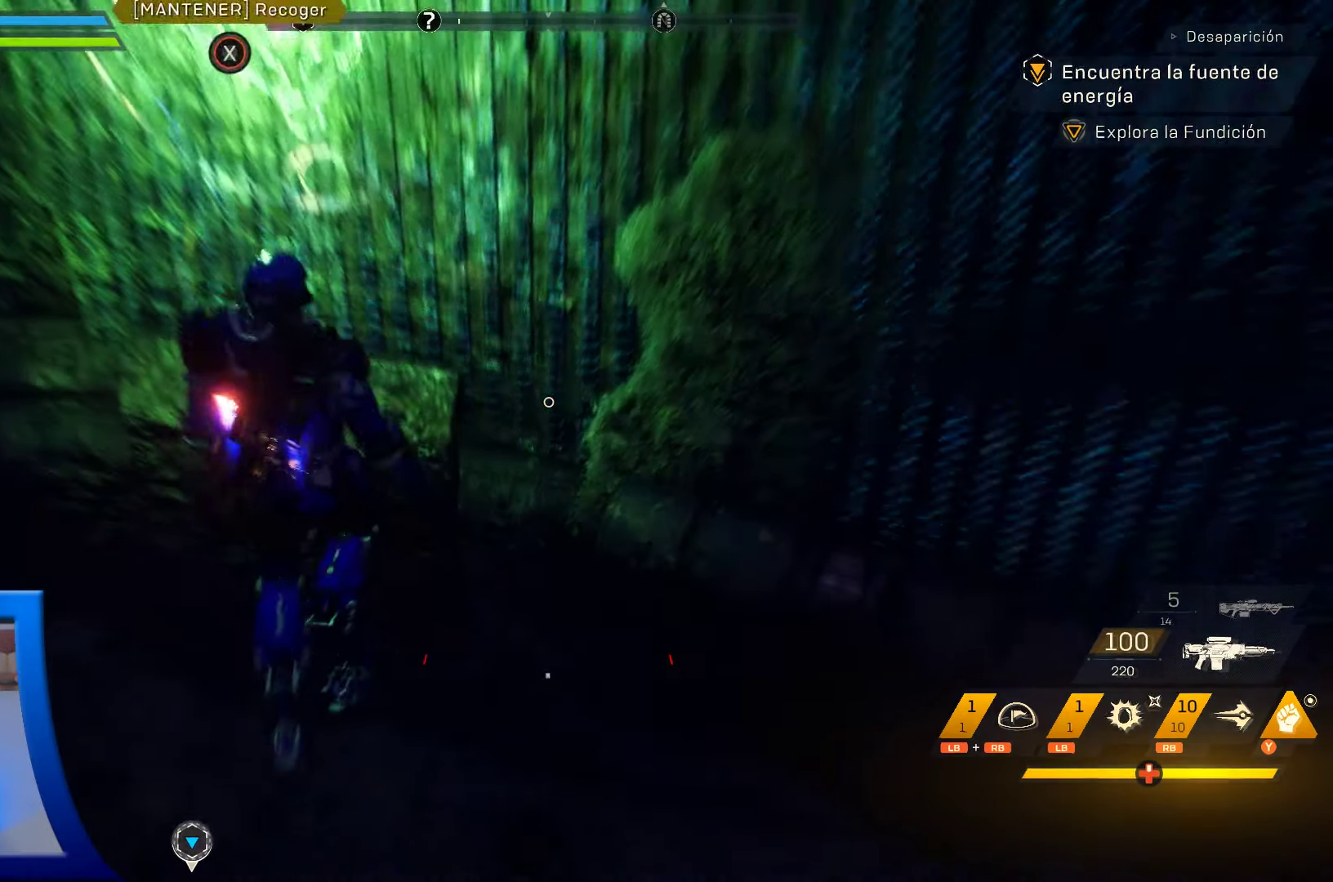
{"buttons": ["X"], "left_stick": "center", "right_stick": "center", "events": [[300, "right_stick", "center"], [434, "X", "down"]]}
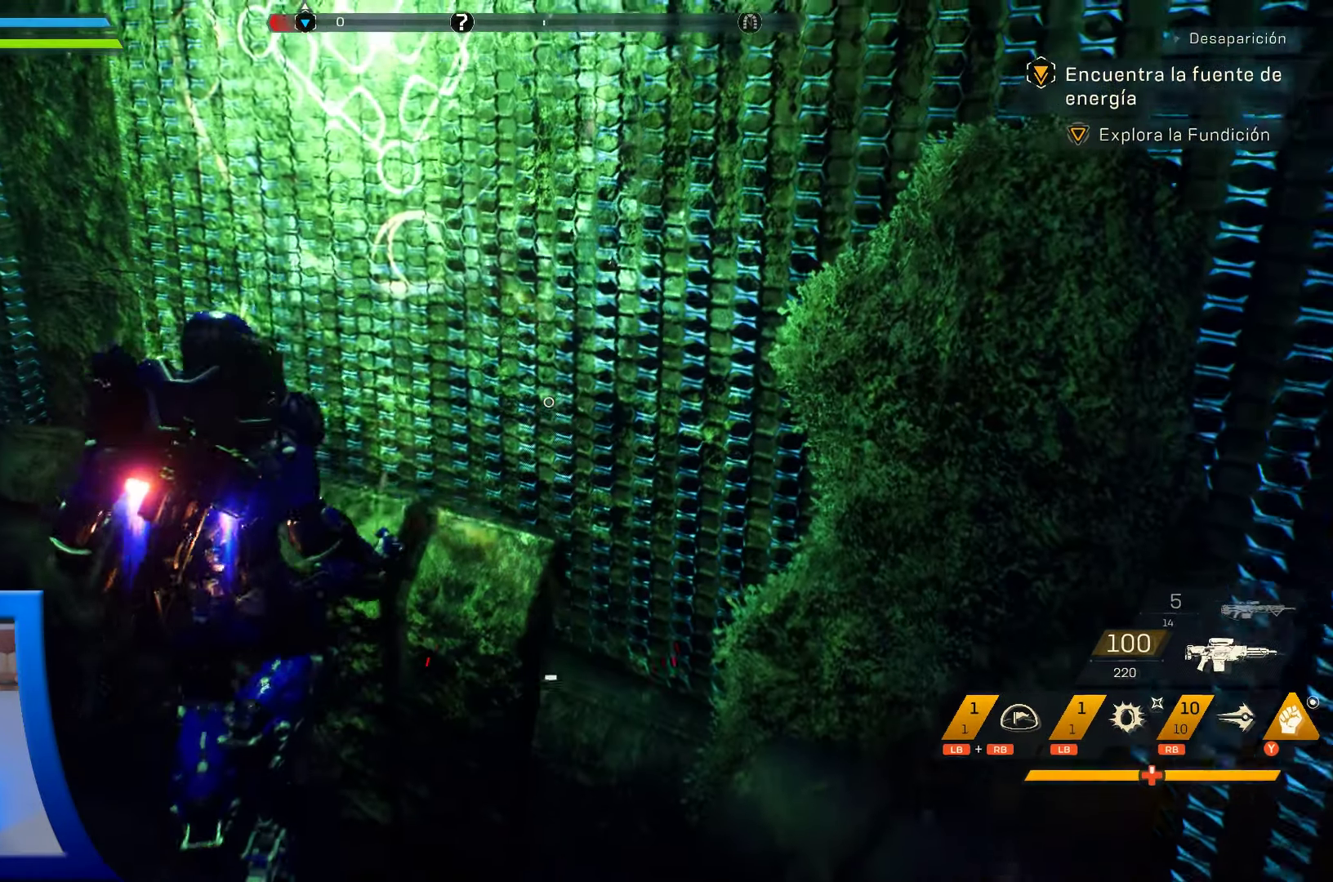
{"buttons": ["X"], "left_stick": "center", "right_stick": "center", "events": []}
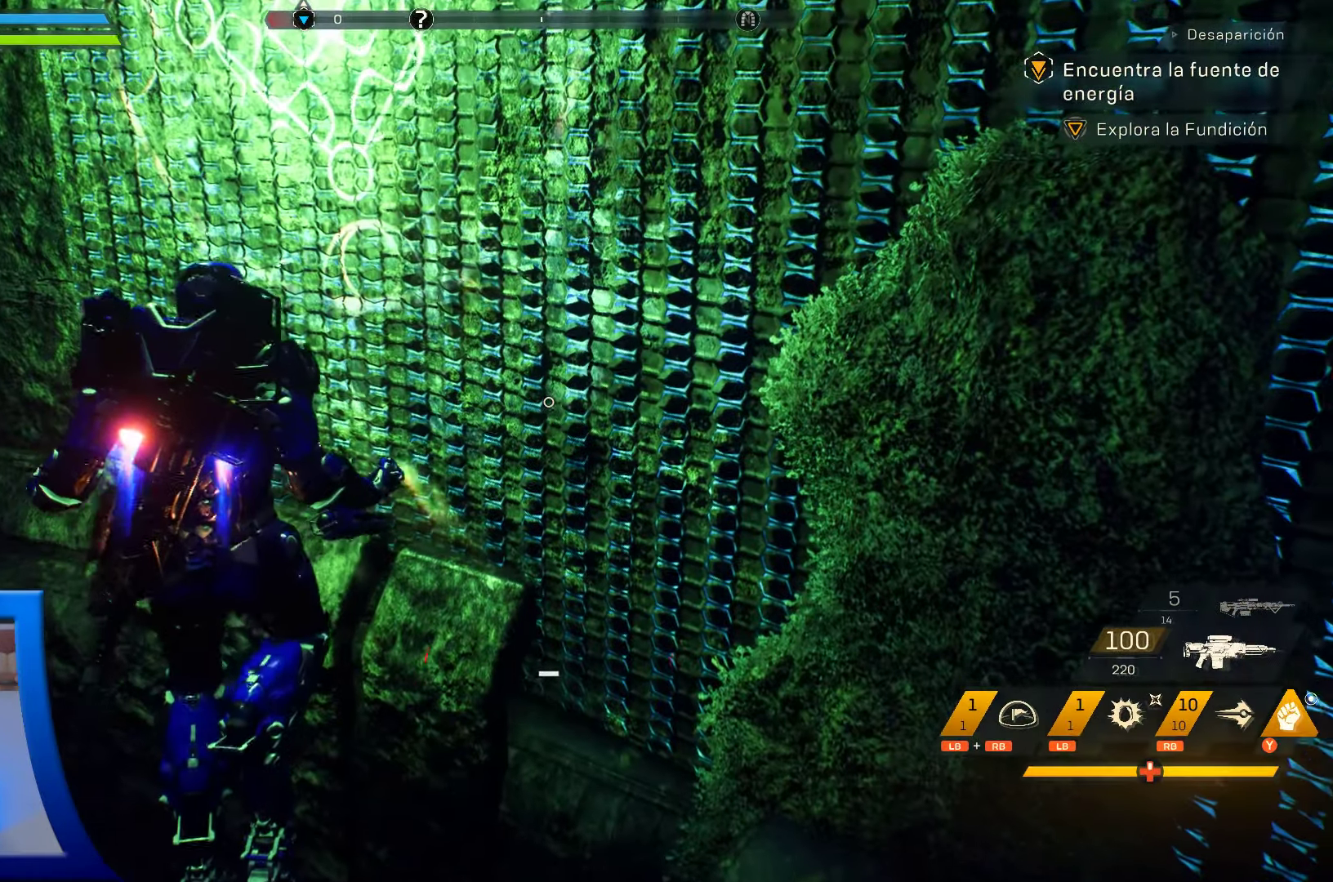
{"buttons": [], "left_stick": "down-left", "right_stick": "center", "events": [[350, "left_stick", "down-left"], [500, "X", "up"]]}
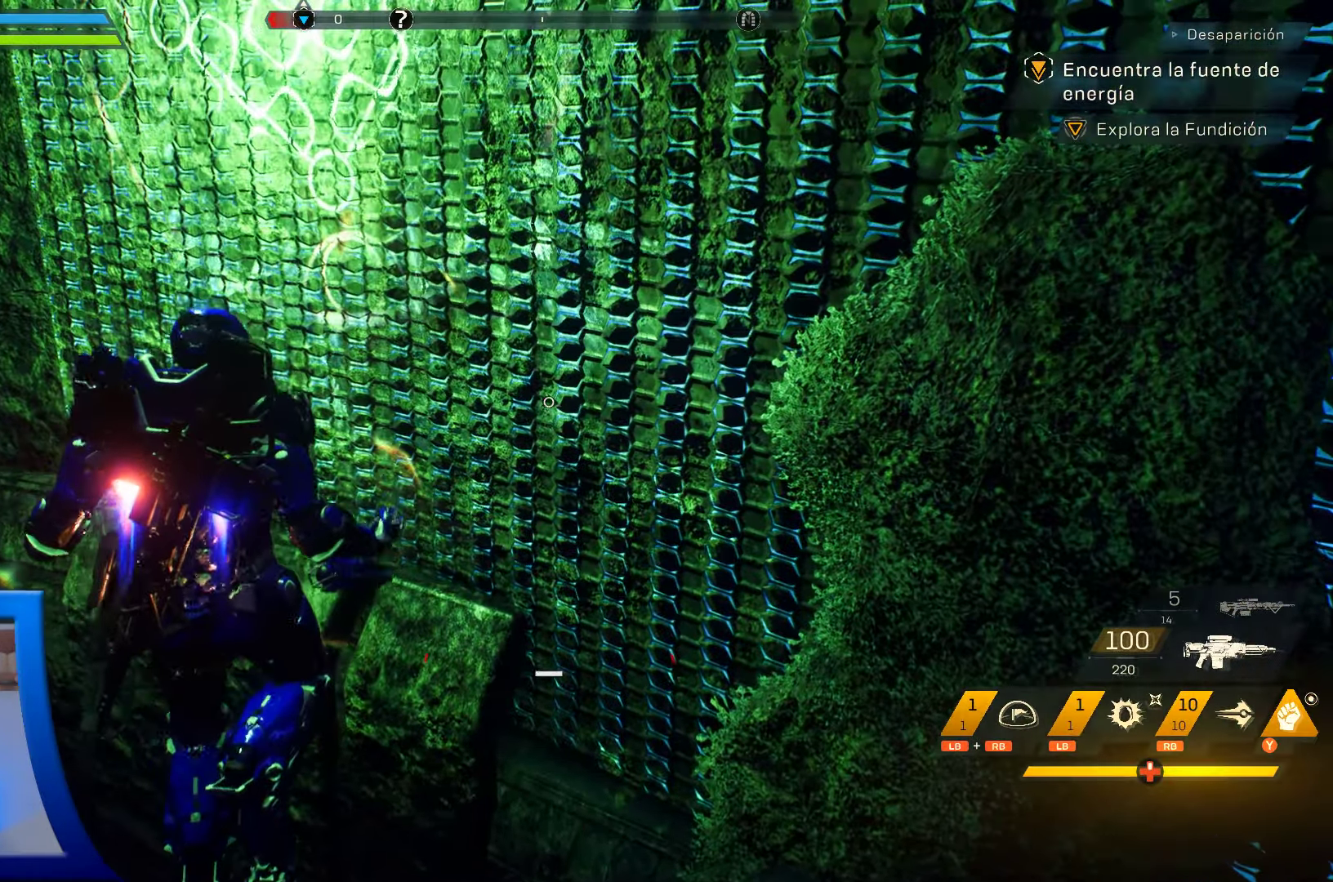
{"buttons": [], "left_stick": "center", "right_stick": "up", "events": [[84, "left_stick", "center"], [134, "right_stick", "up"], [184, "left_stick", "down-left"], [484, "left_stick", "center"]]}
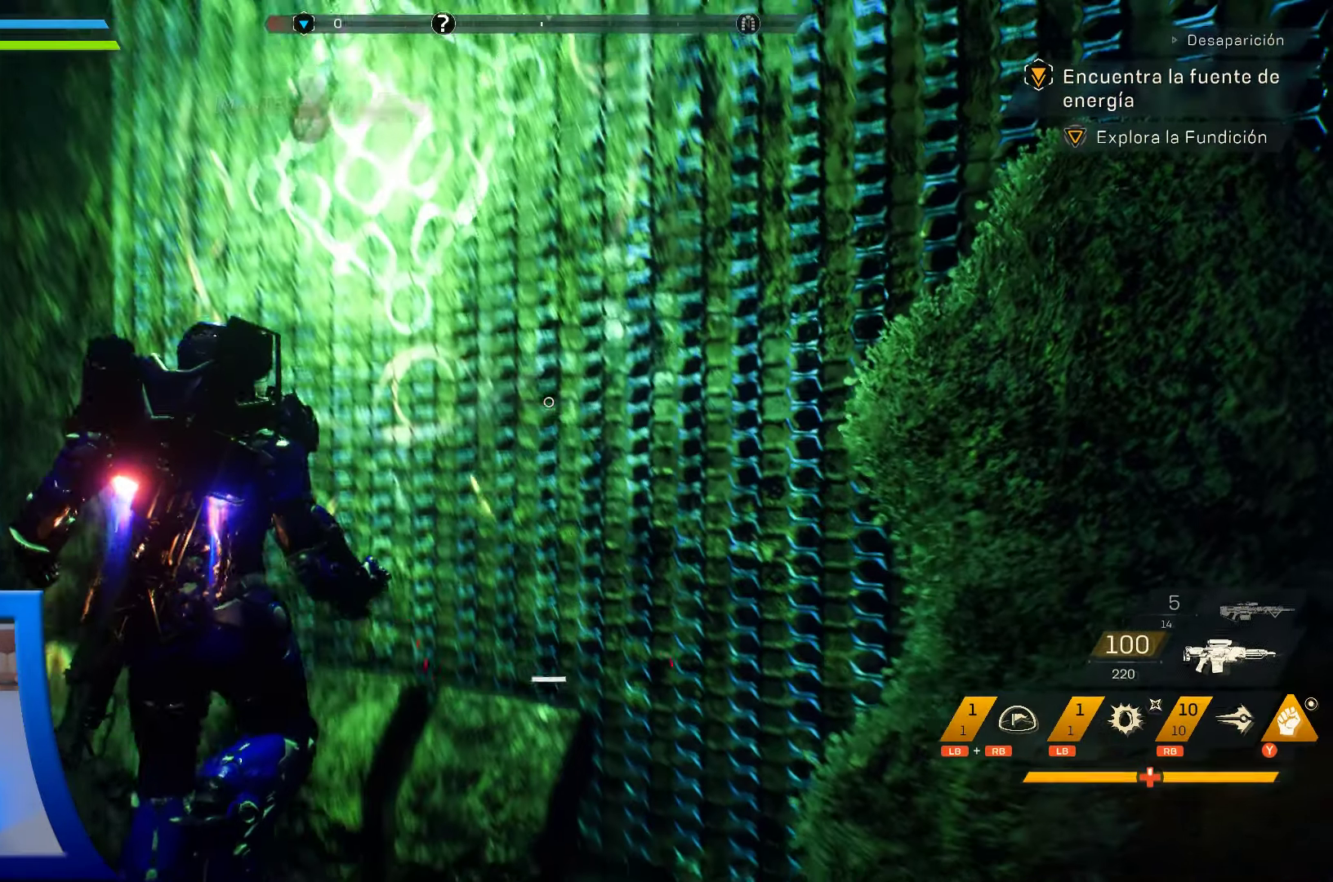
{"buttons": ["X"], "left_stick": "center", "right_stick": "center", "events": [[34, "right_stick", "center"], [167, "X", "down"]]}